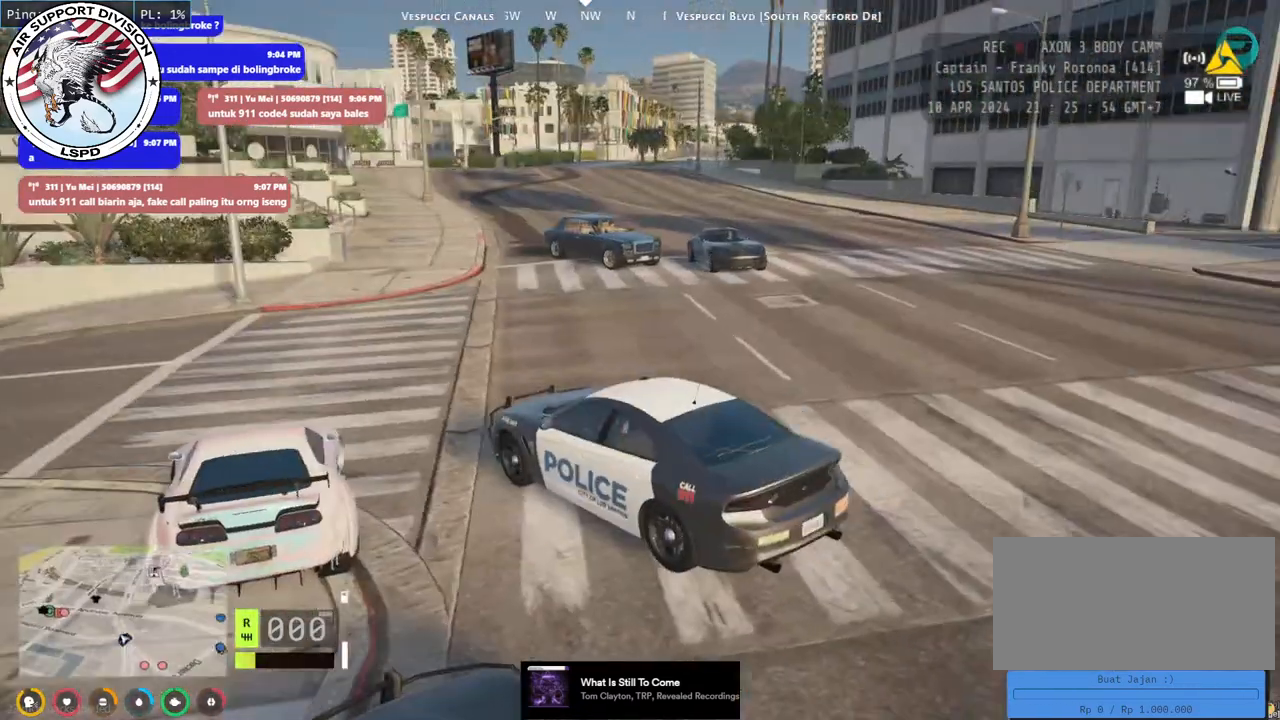
Gameplay with keyboard and mouse; each line is a JSON object with the keys and mouse buttons held at the frame after it. "events" lists presses ("down") and releases ("up") of "a", "ctrl", "d", "e", "q", "s", "shift", "space", "w", "mouse_left", "mouse_wheel", "mouse_right", "mouse_mb4" and "mouse_mb5" between this image and that frame as [ms after this image, input, new state], when the widget could be followed in between. "mouse_left", "mouse_wheel", "mouse_right", "mouse_mb4", "mouse_mb5" = the "left", "wheel", "right", "mb4", "mb5" buttons of the "mouse" list. No other keys are recorded. "wheel" means that the mouse wheel is clicked or scrolled. Mouse movement is not recorded.
{"keys": [], "mouse": ["mb4"], "events": []}
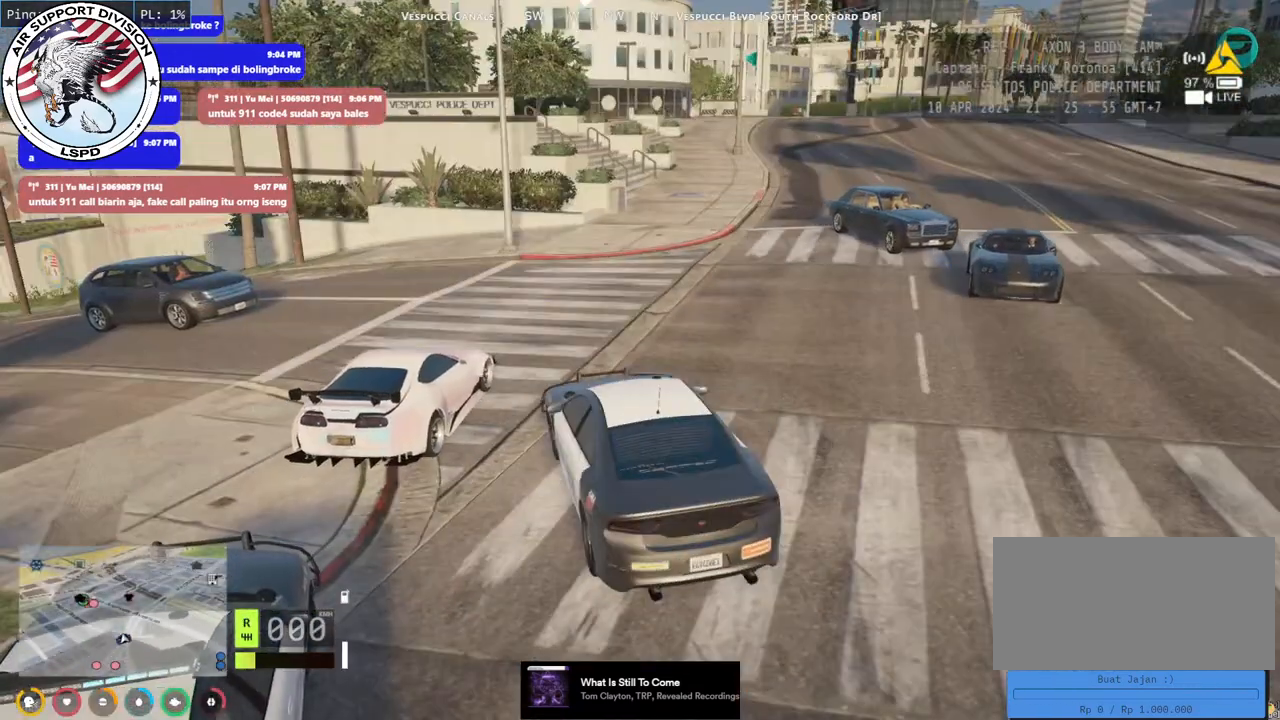
{"keys": [], "mouse": ["mb4"], "events": []}
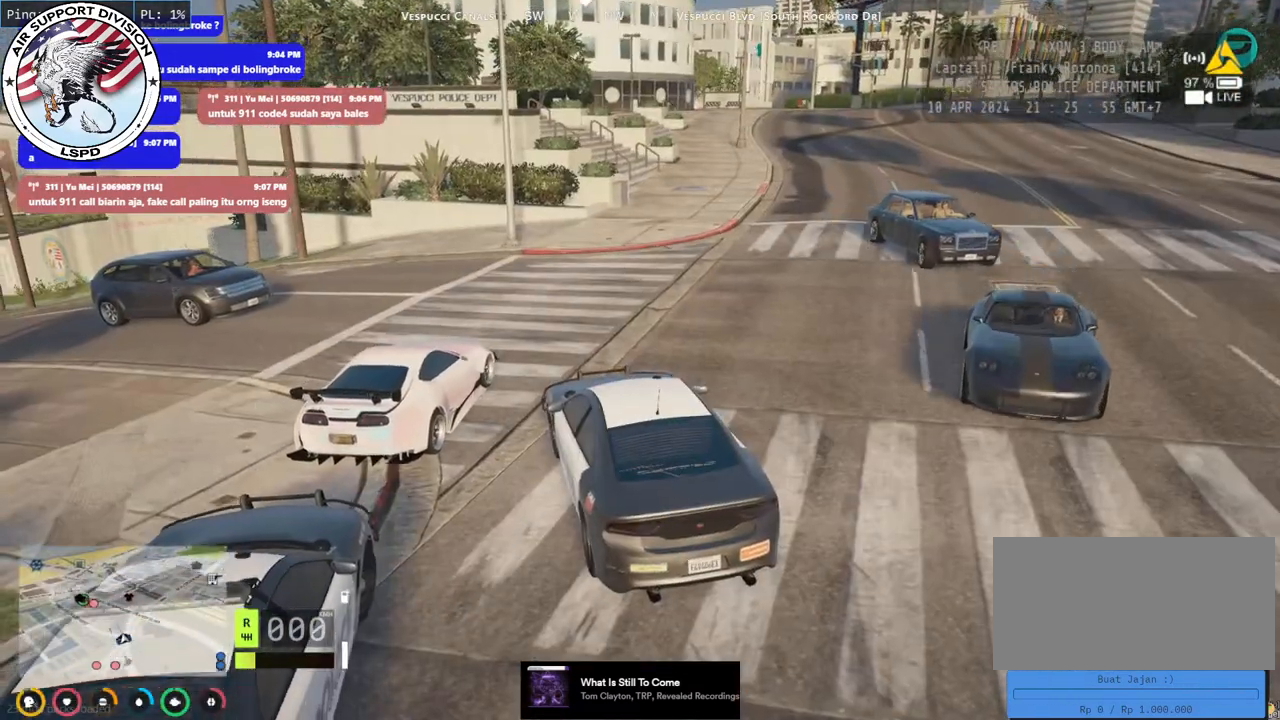
{"keys": [], "mouse": ["mb4"], "events": []}
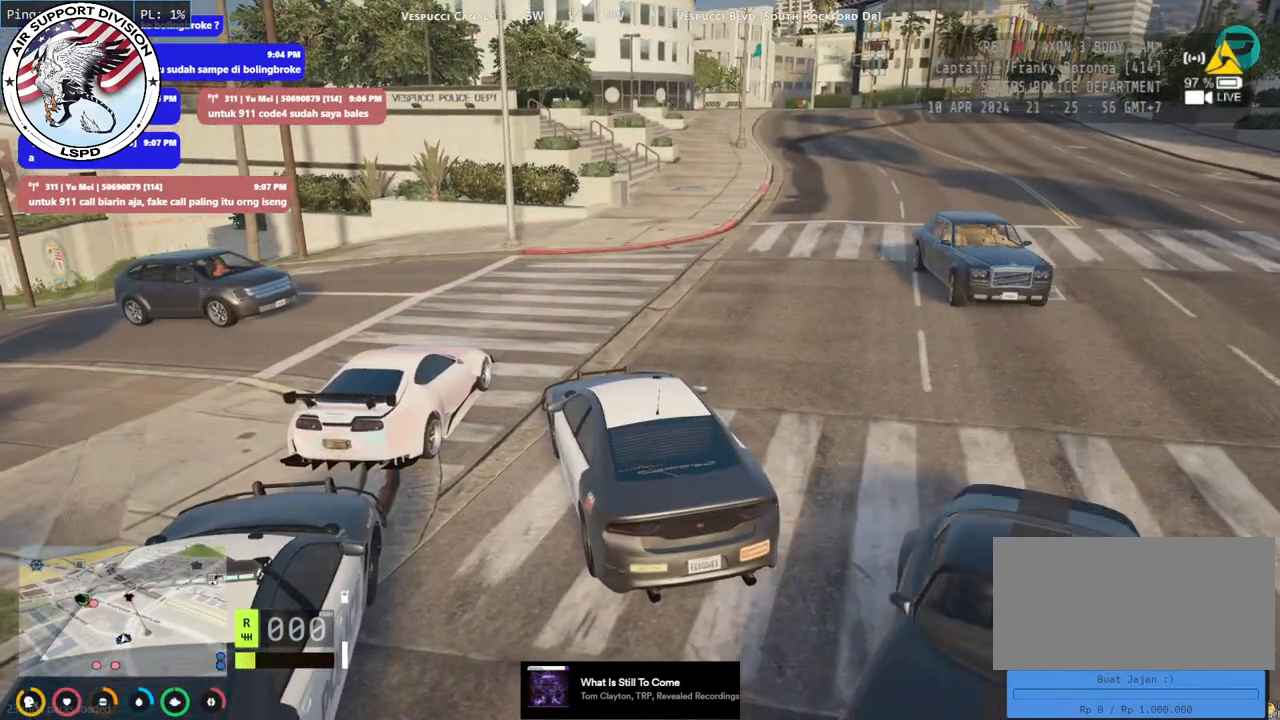
{"keys": [], "mouse": ["mb4"], "events": []}
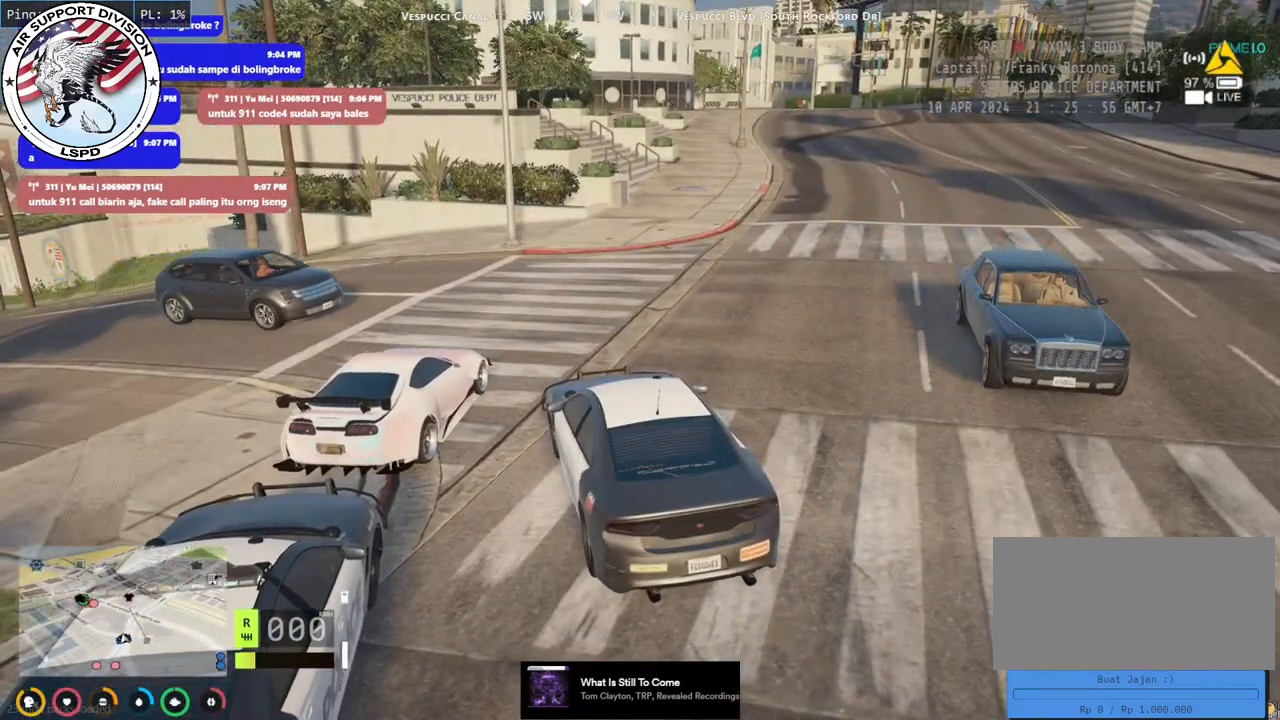
{"keys": [], "mouse": ["mb4"], "events": []}
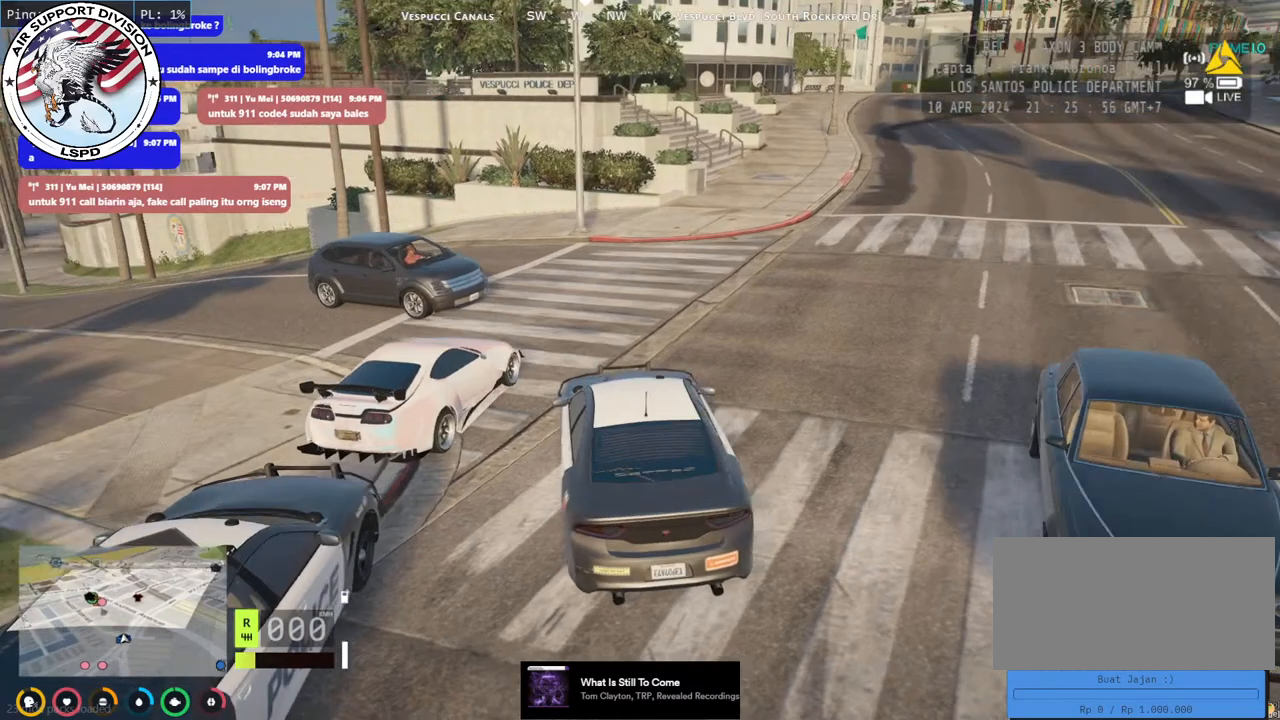
{"keys": ["a", "s"], "mouse": ["mb4"], "events": [[383, "s", "down"], [483, "a", "down"]]}
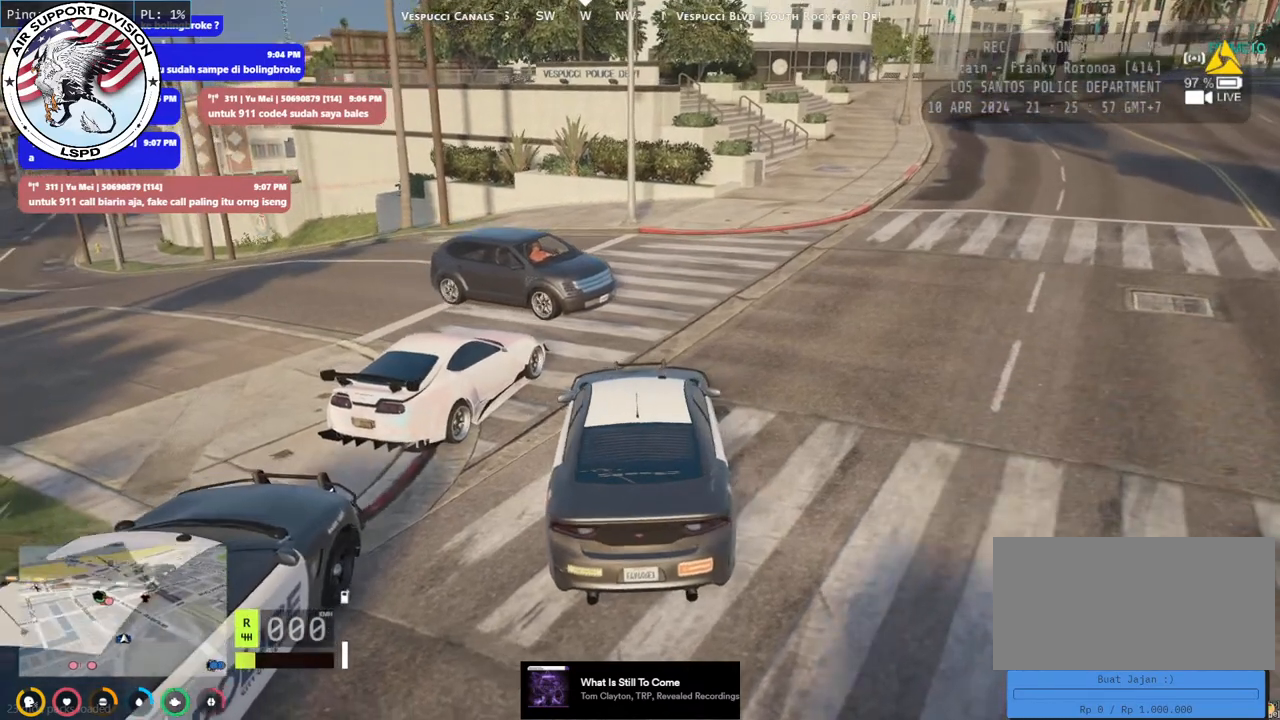
{"keys": [], "mouse": ["mb4"], "events": [[283, "a", "up"], [400, "s", "up"]]}
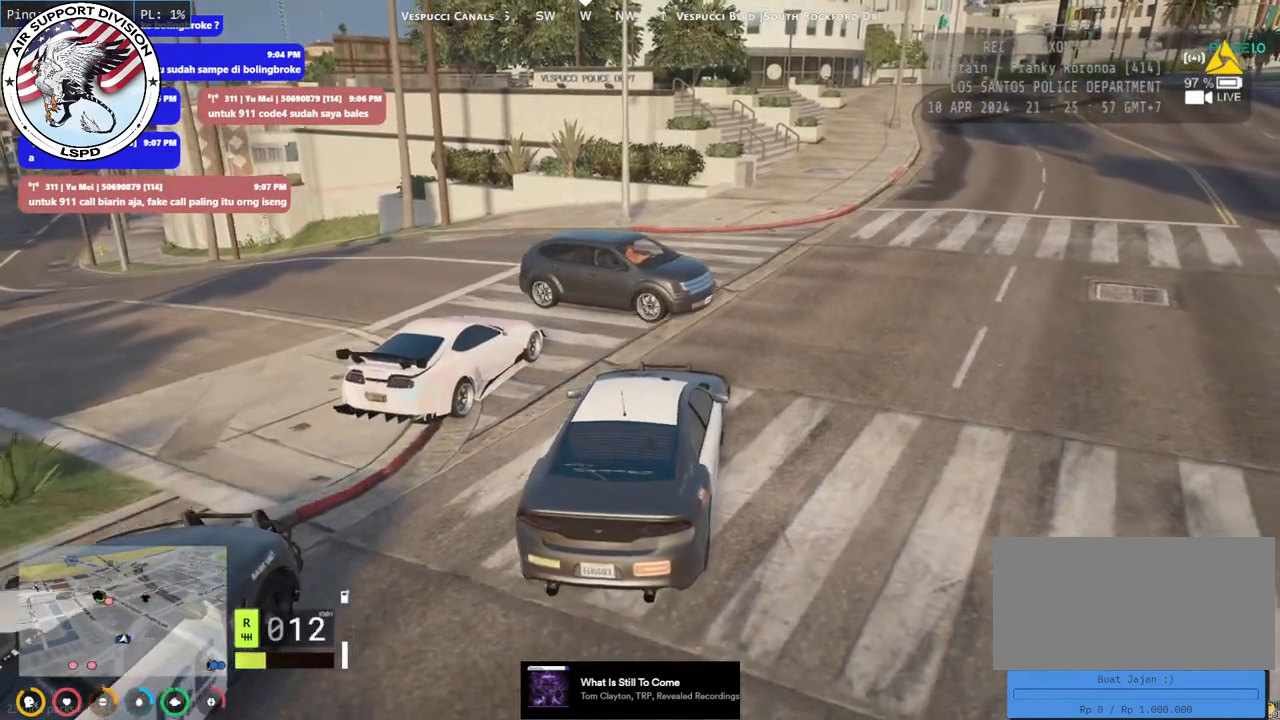
{"keys": [], "mouse": ["mb4"], "events": [[233, "w", "down"], [416, "w", "up"]]}
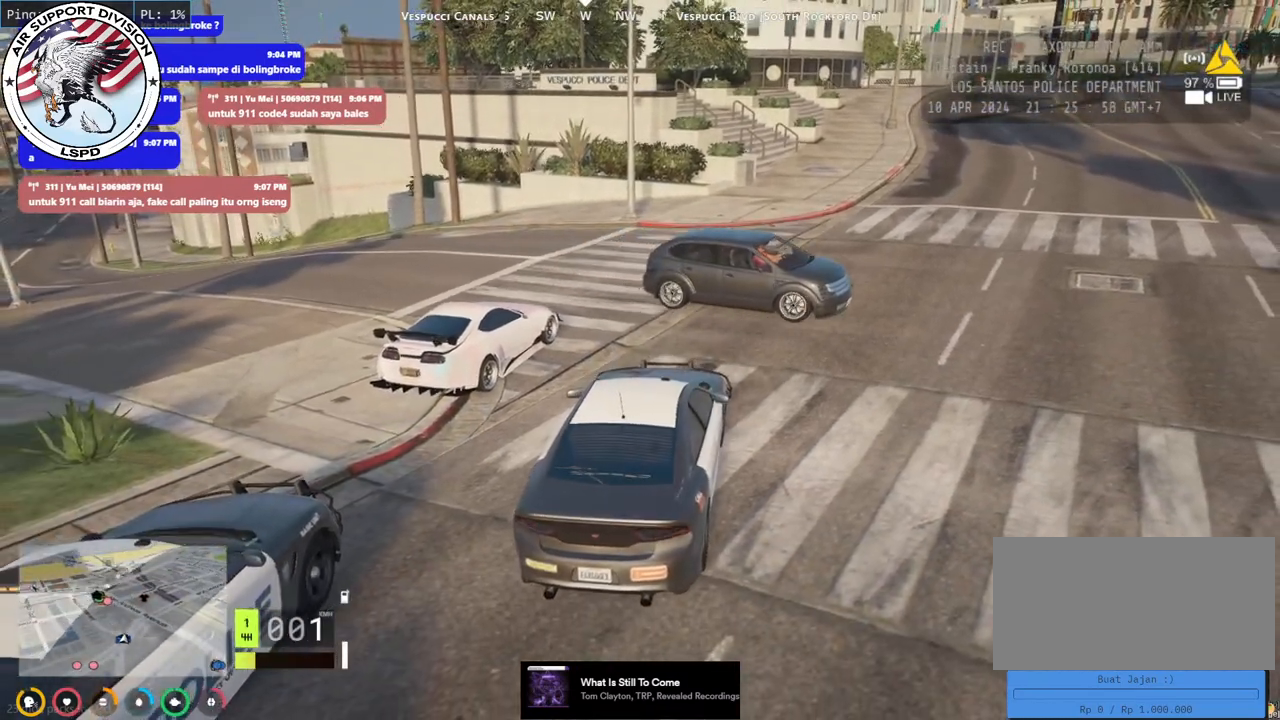
{"keys": [], "mouse": ["mb4"], "events": []}
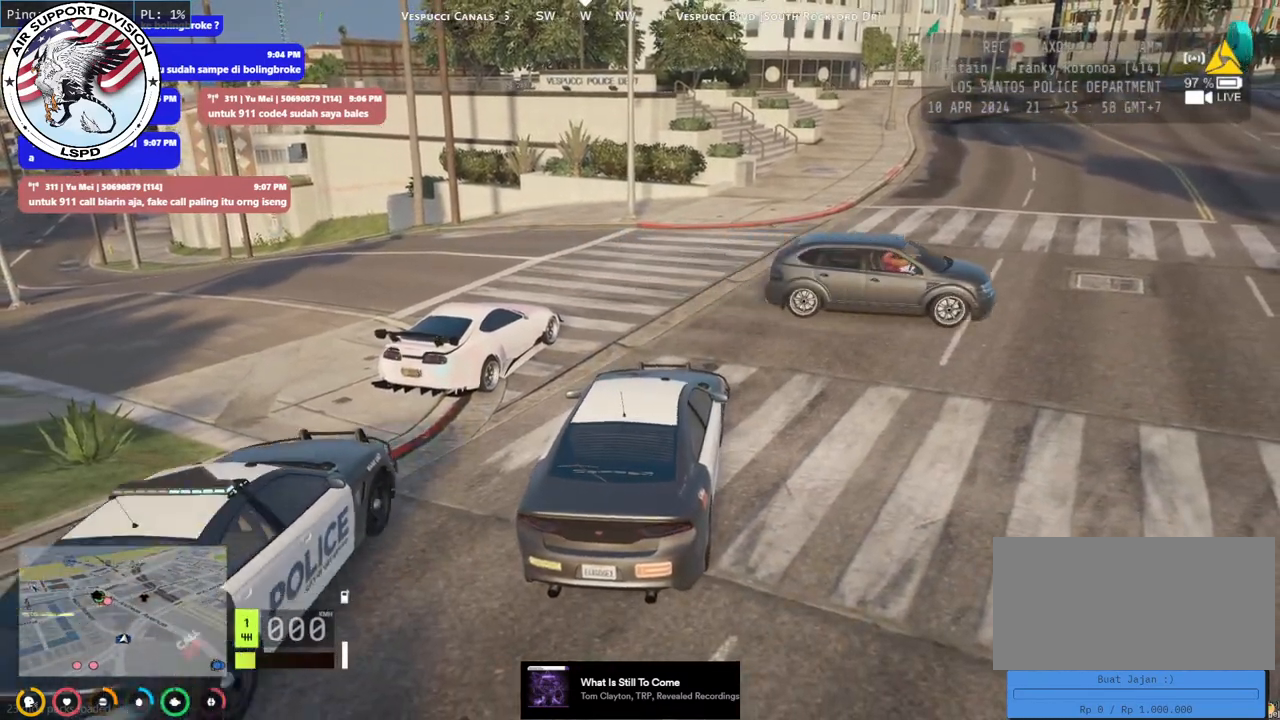
{"keys": [], "mouse": ["mb4"], "events": []}
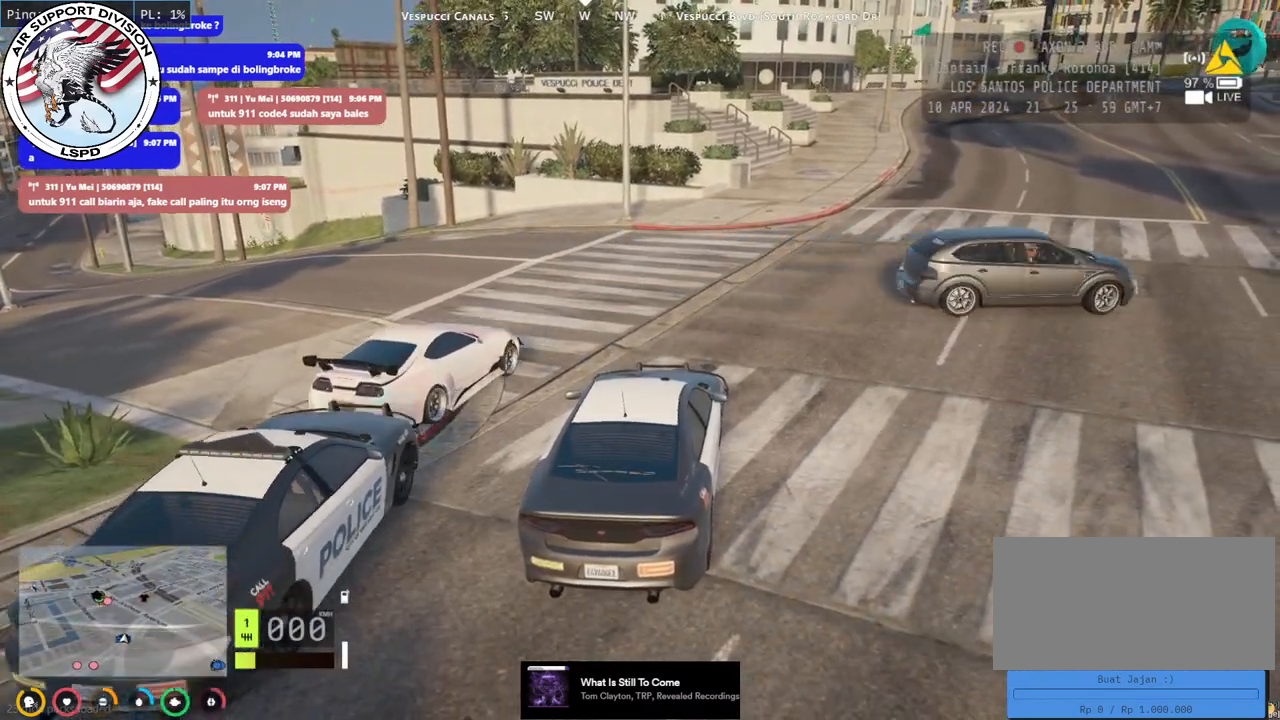
{"keys": [], "mouse": ["mb4"], "events": []}
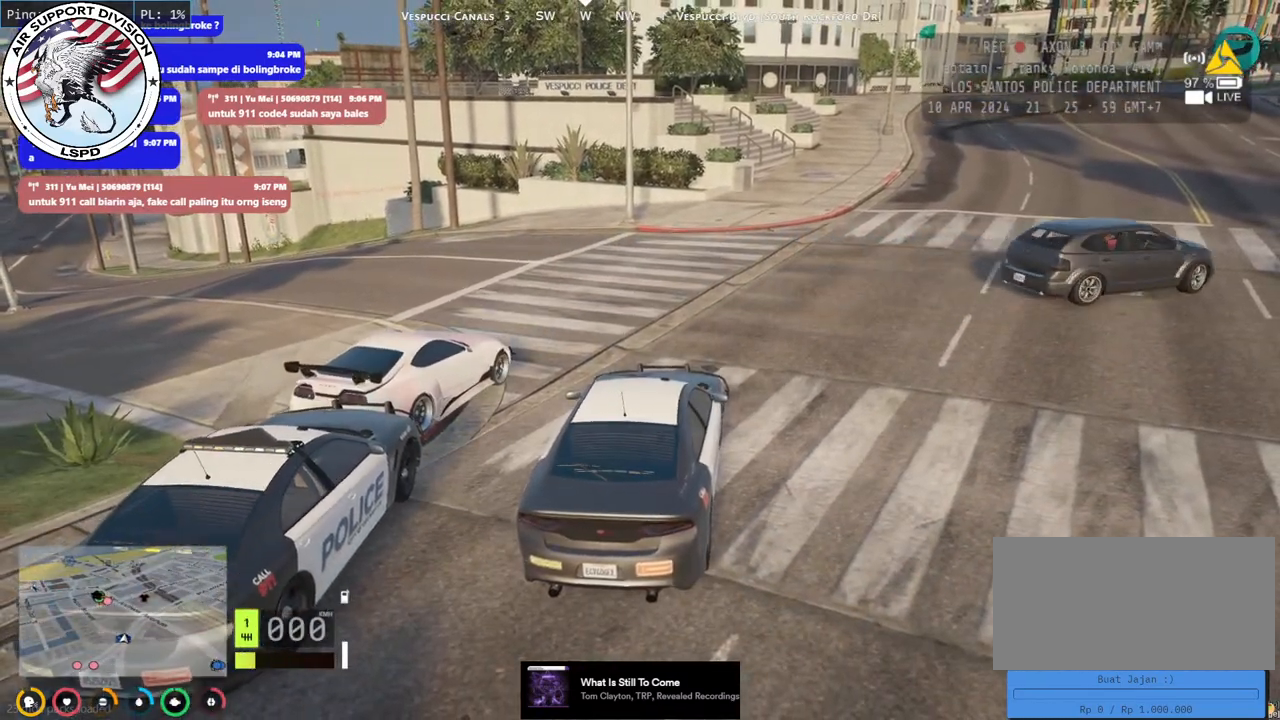
{"keys": [], "mouse": ["mb4"], "events": [[166, "w", "down"], [416, "w", "up"]]}
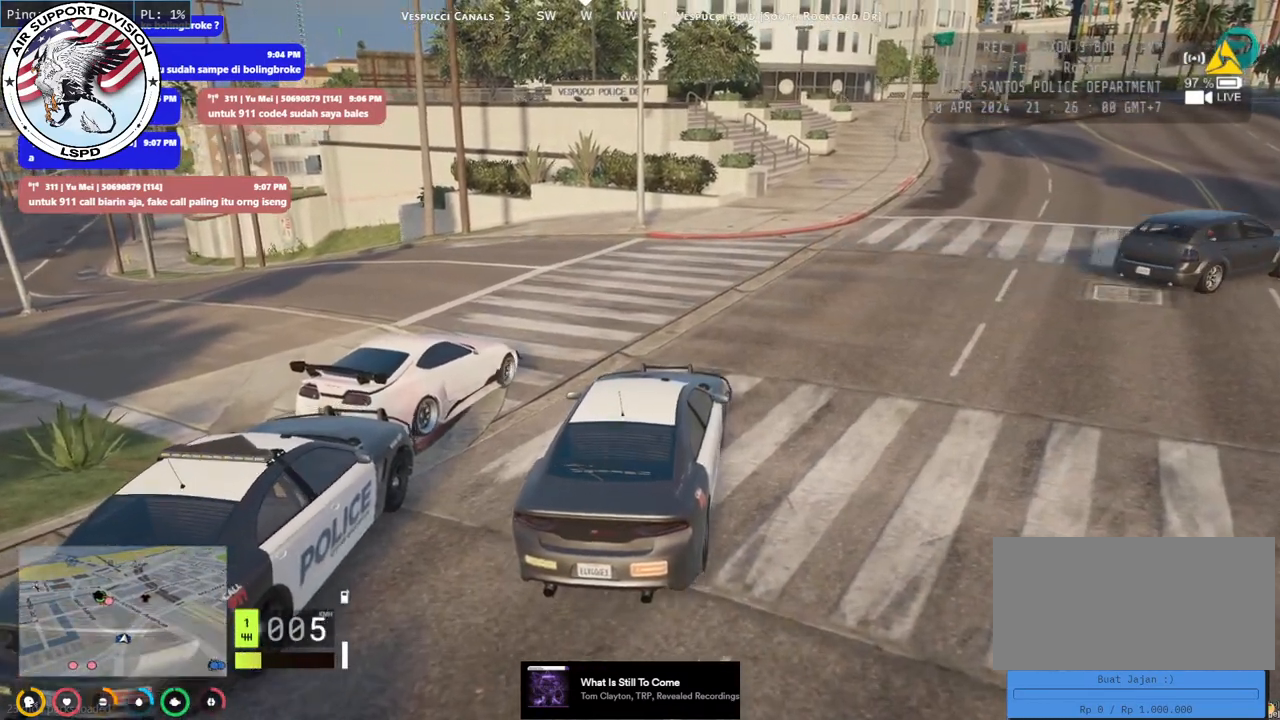
{"keys": ["d"], "mouse": ["mb4"], "events": [[400, "d", "down"]]}
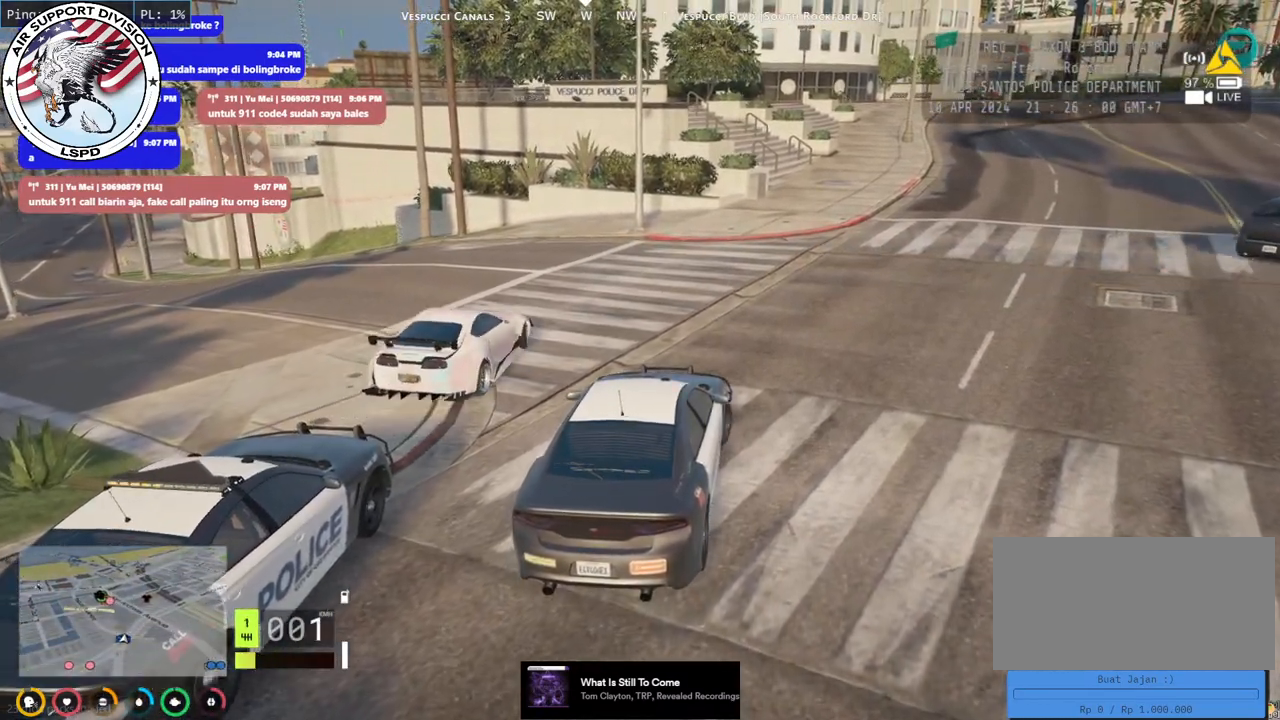
{"keys": ["w"], "mouse": ["mb4"], "events": [[66, "d", "up"], [116, "w", "down"], [200, "a", "down"], [366, "a", "up"]]}
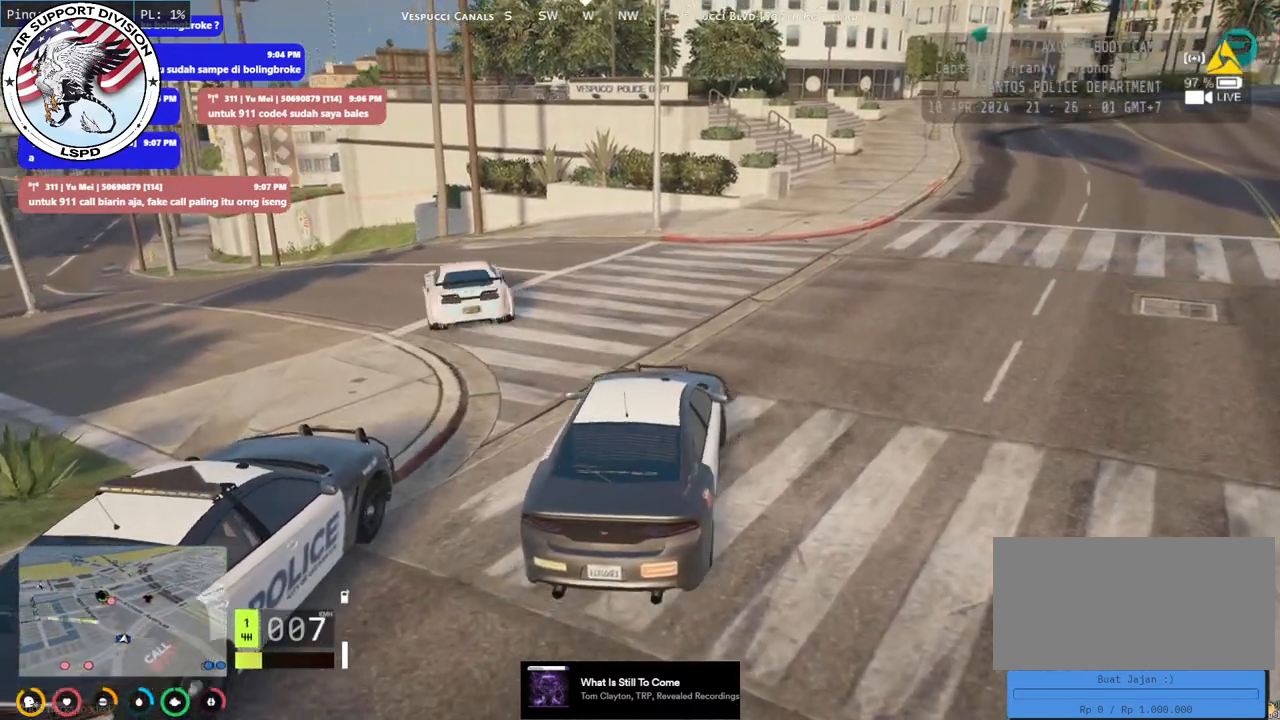
{"keys": ["w"], "mouse": ["mb4"], "events": [[250, "d", "down"], [400, "d", "up"]]}
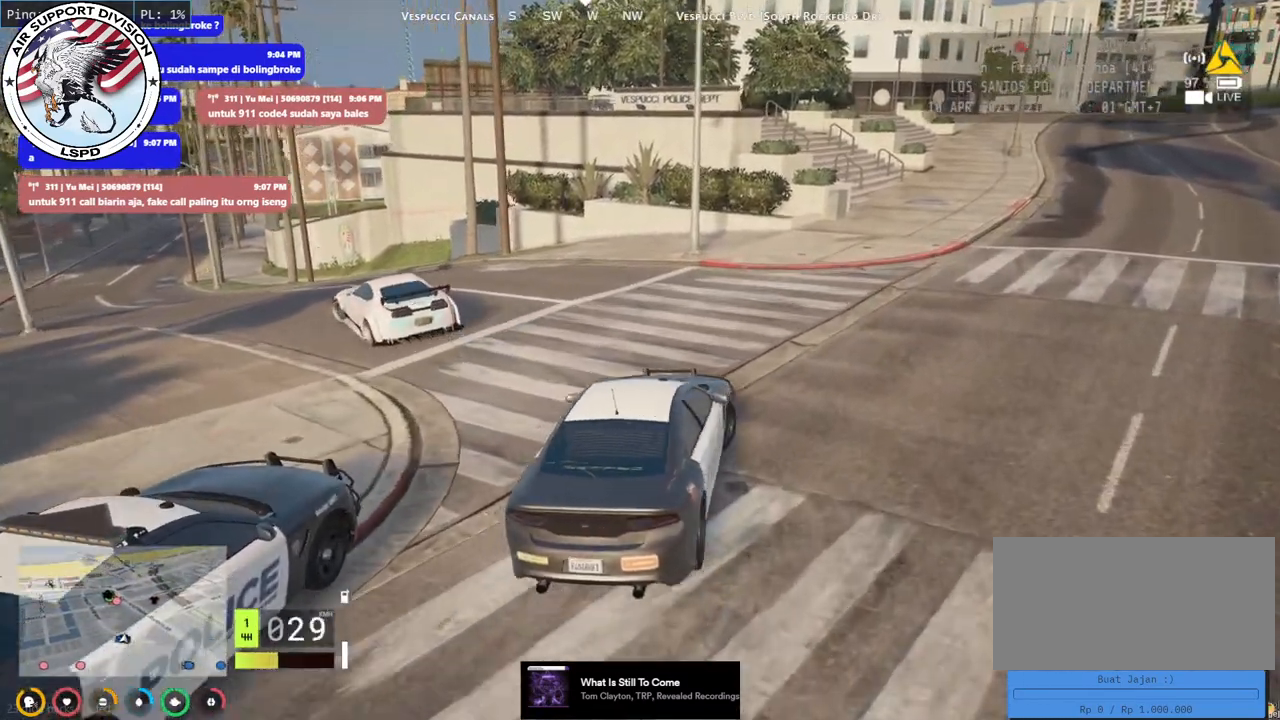
{"keys": [], "mouse": ["mb4"], "events": [[250, "a", "down"], [250, "w", "up"], [400, "a", "up"]]}
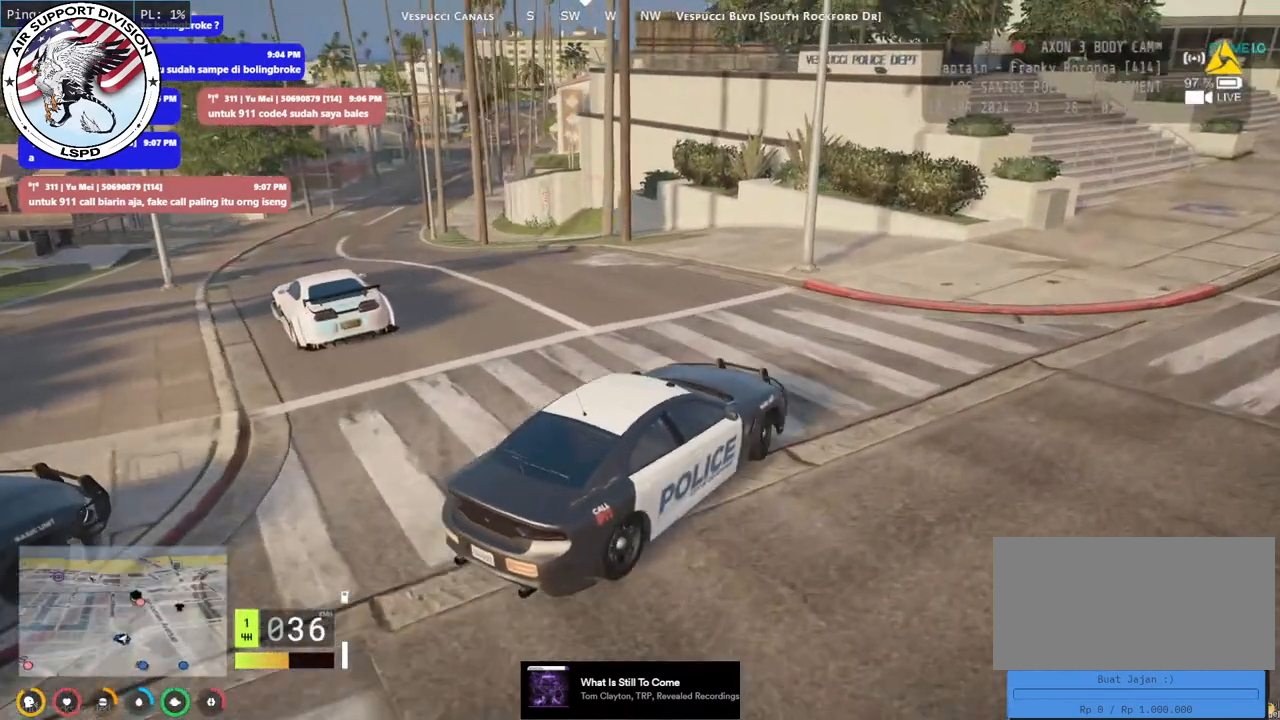
{"keys": ["a", "s"], "mouse": ["mb4"], "events": [[116, "a", "down"], [116, "s", "down"], [333, "a", "up"], [433, "a", "down"]]}
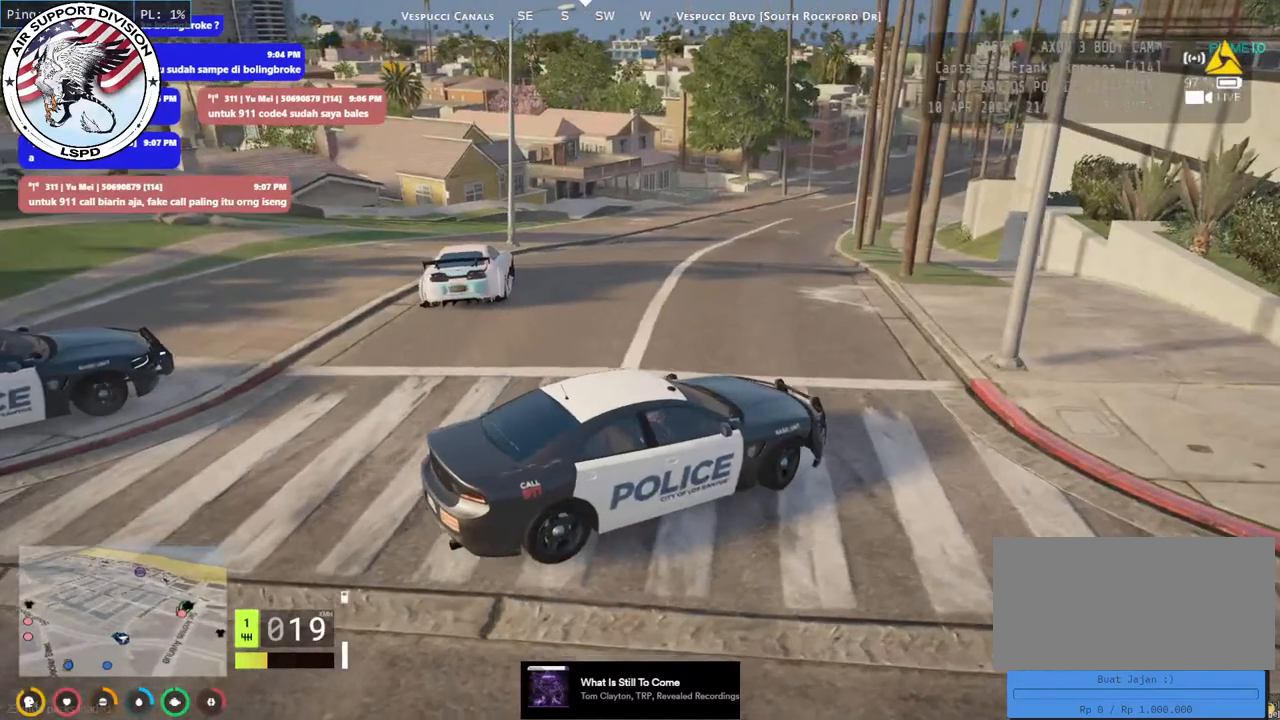
{"keys": [], "mouse": ["mb4"], "events": [[83, "s", "up"], [366, "a", "up"]]}
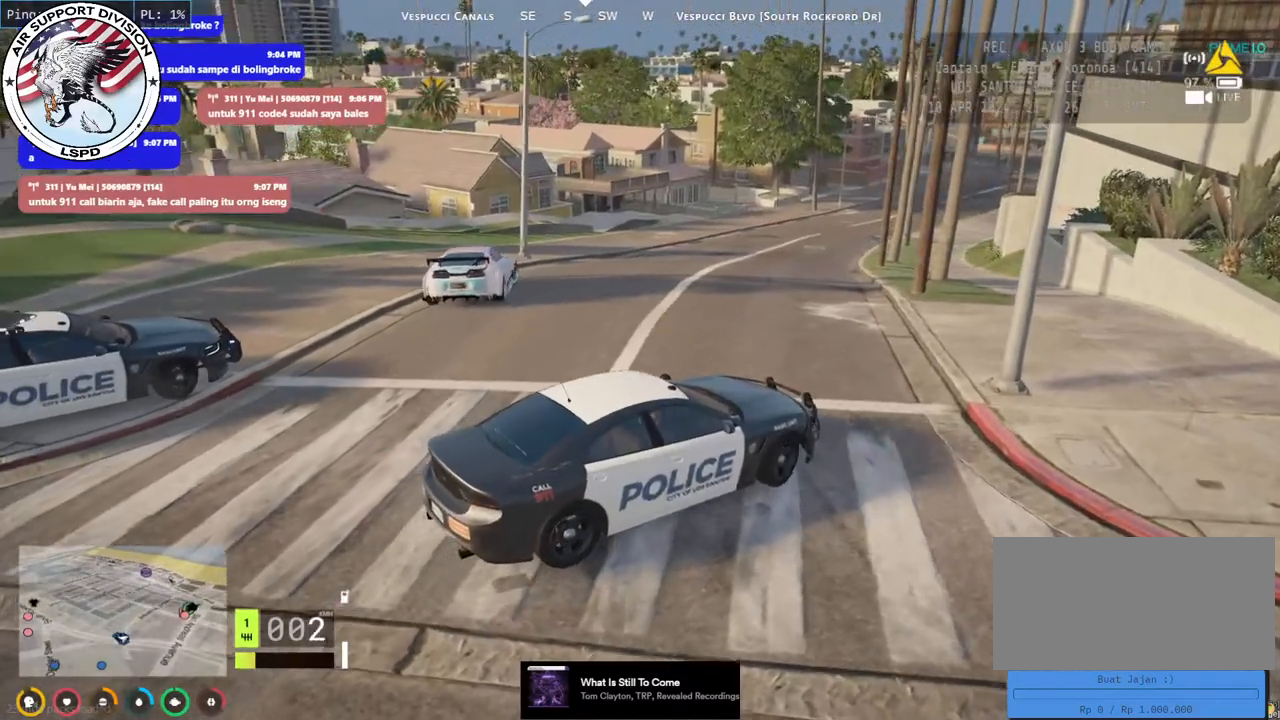
{"keys": ["a"], "mouse": ["mb4"], "events": [[100, "a", "down"]]}
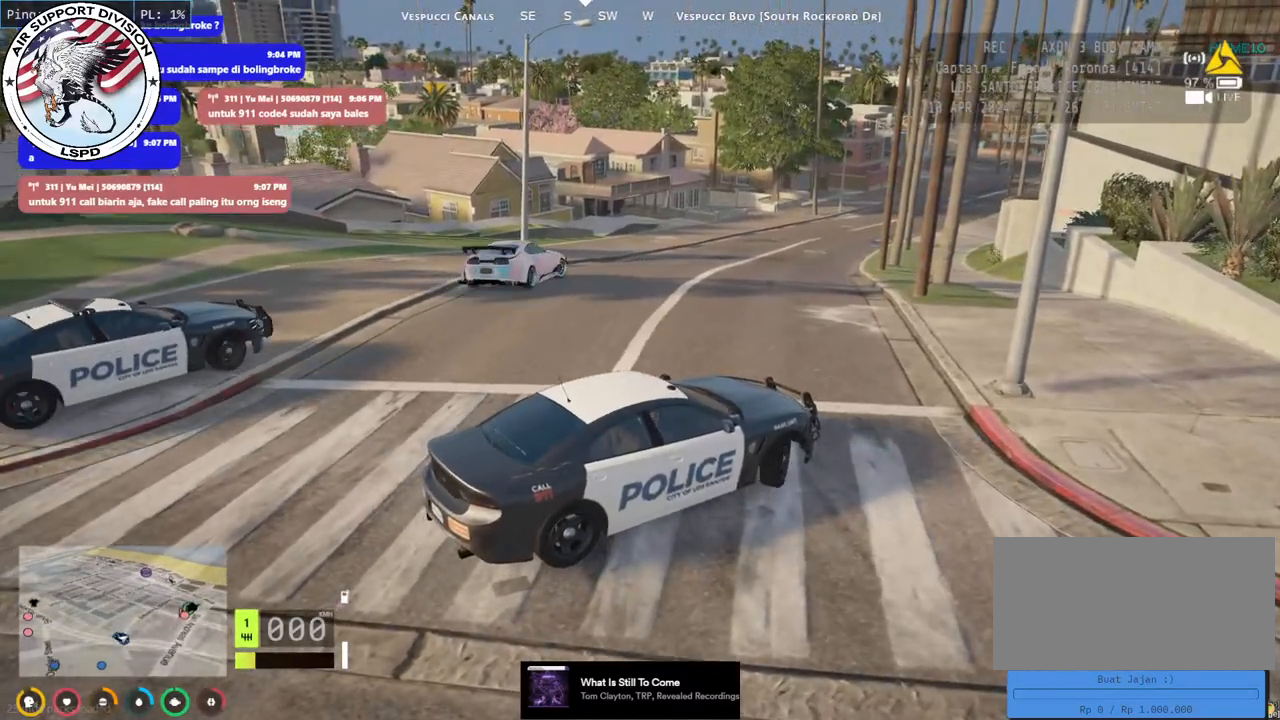
{"keys": ["a"], "mouse": ["mb4"], "events": [[33, "a", "up"], [33, "w", "down"], [200, "a", "down"], [266, "w", "up"]]}
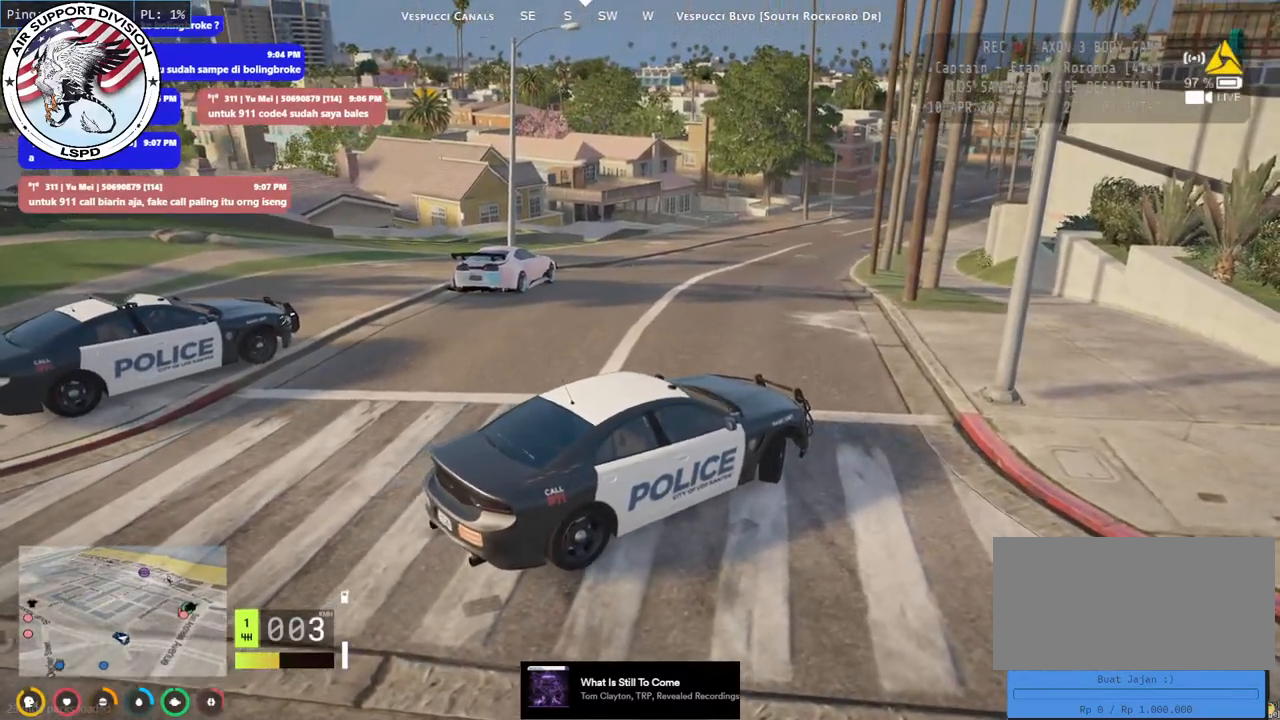
{"keys": ["a", "w"], "mouse": ["mb4"], "events": [[83, "a", "up"], [400, "a", "down"], [466, "w", "down"]]}
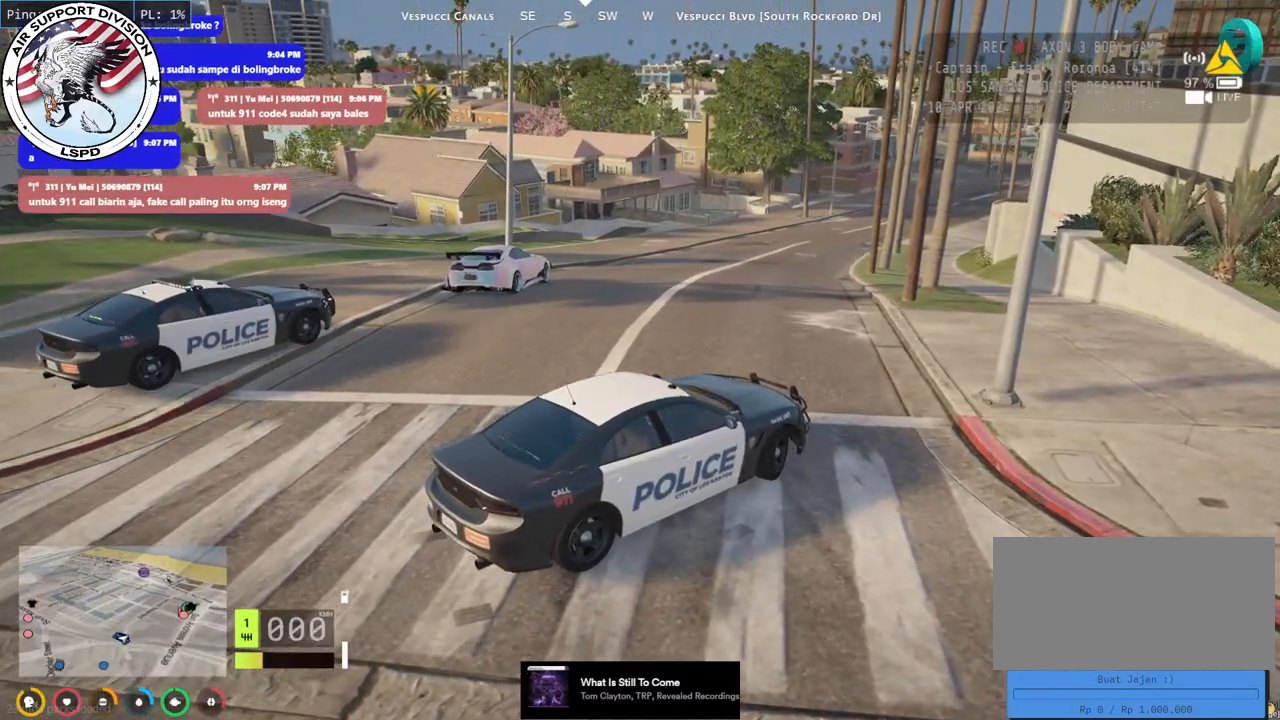
{"keys": ["a", "w"], "mouse": ["mb4"], "events": [[166, "a", "up"], [333, "a", "down"]]}
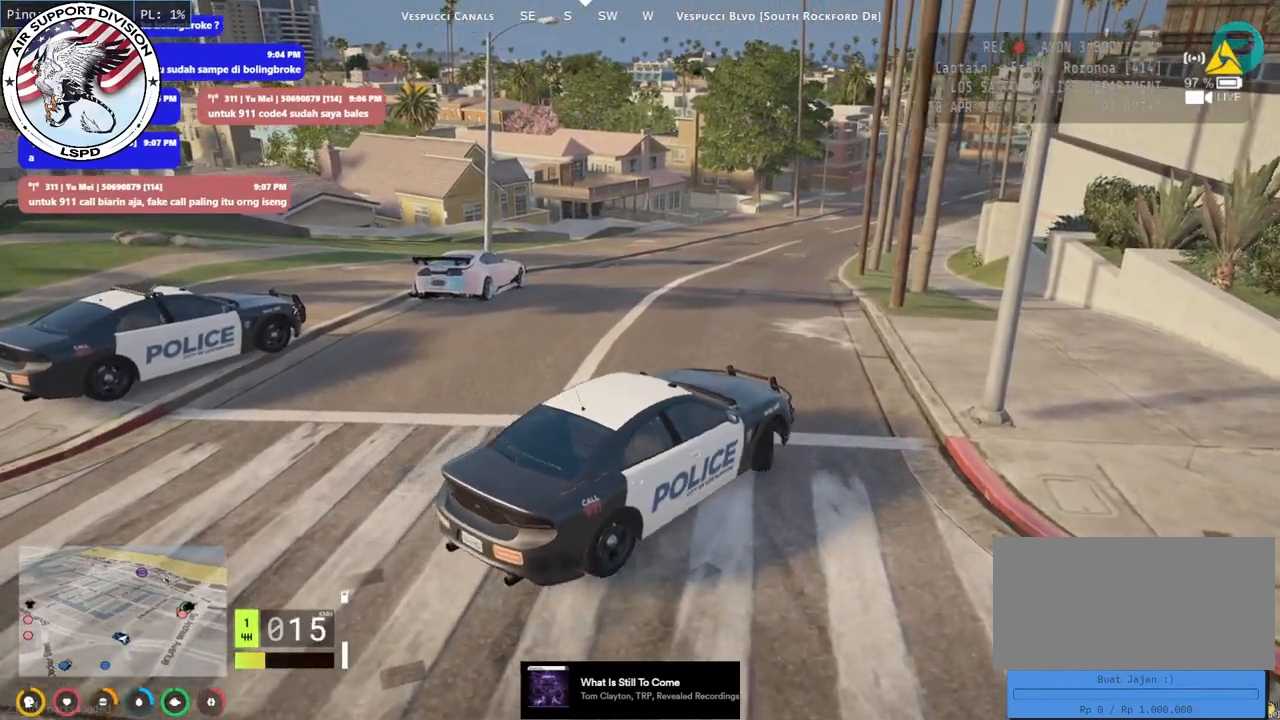
{"keys": ["w"], "mouse": ["mb4"], "events": [[50, "w", "up"], [433, "a", "up"], [433, "w", "down"]]}
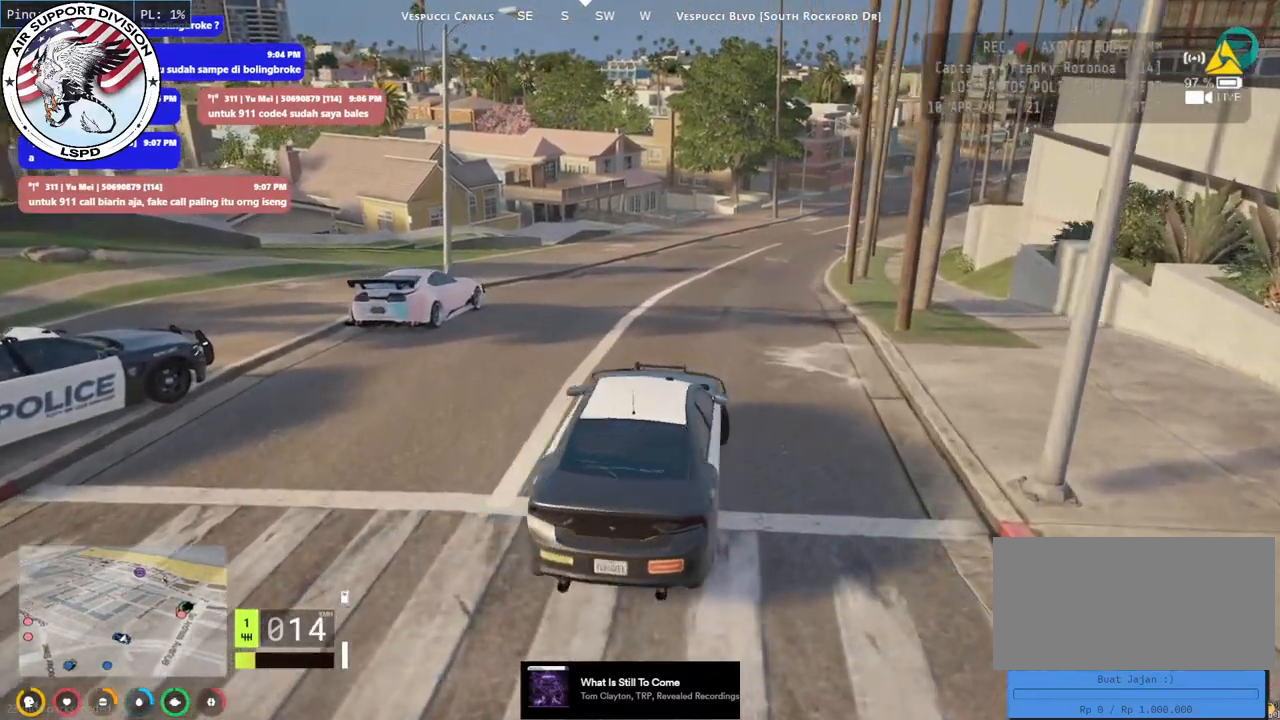
{"keys": [], "mouse": ["mb4"], "events": [[316, "w", "up"]]}